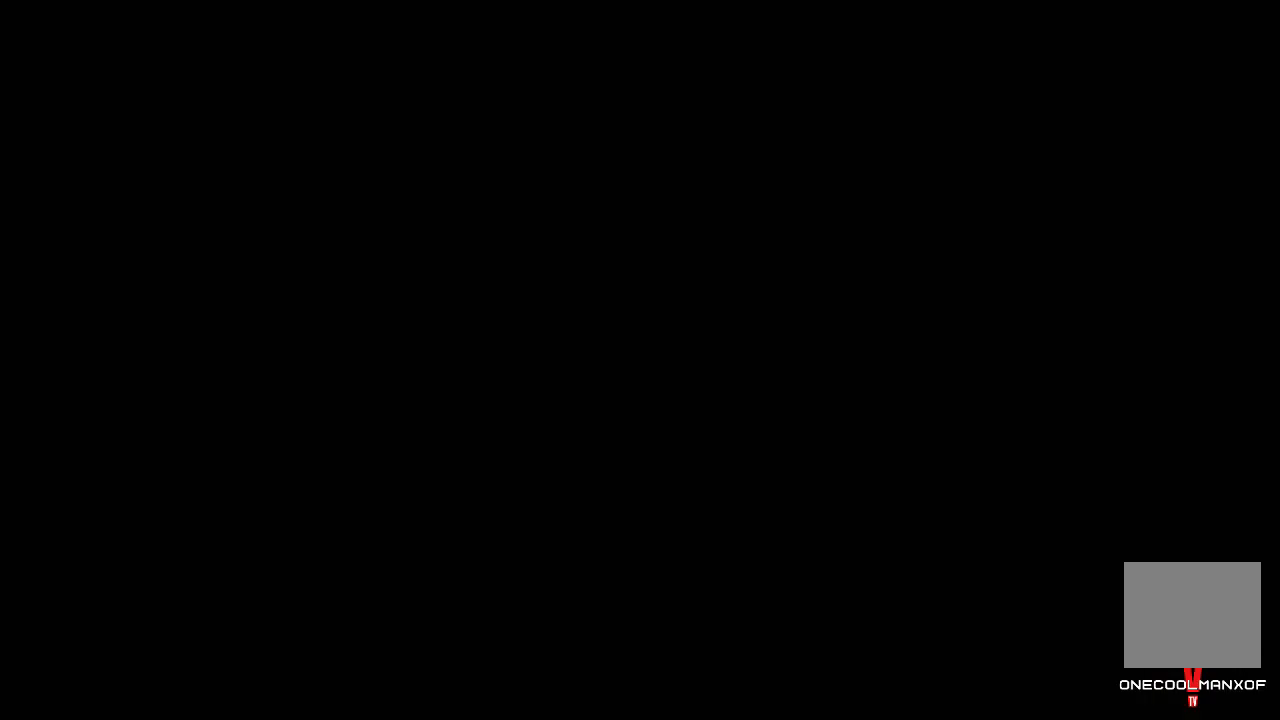
Gameplay with a controller (PlayStation layout); each line is a JSON object with the inputs held at the frame after it. "events" lists button and stick changes between this image and that frame as [ms after this image, input, new state], when the widget could be followed in between. Not read: L1.
{"buttons": [], "left_stick": "center", "right_stick": "center", "events": []}
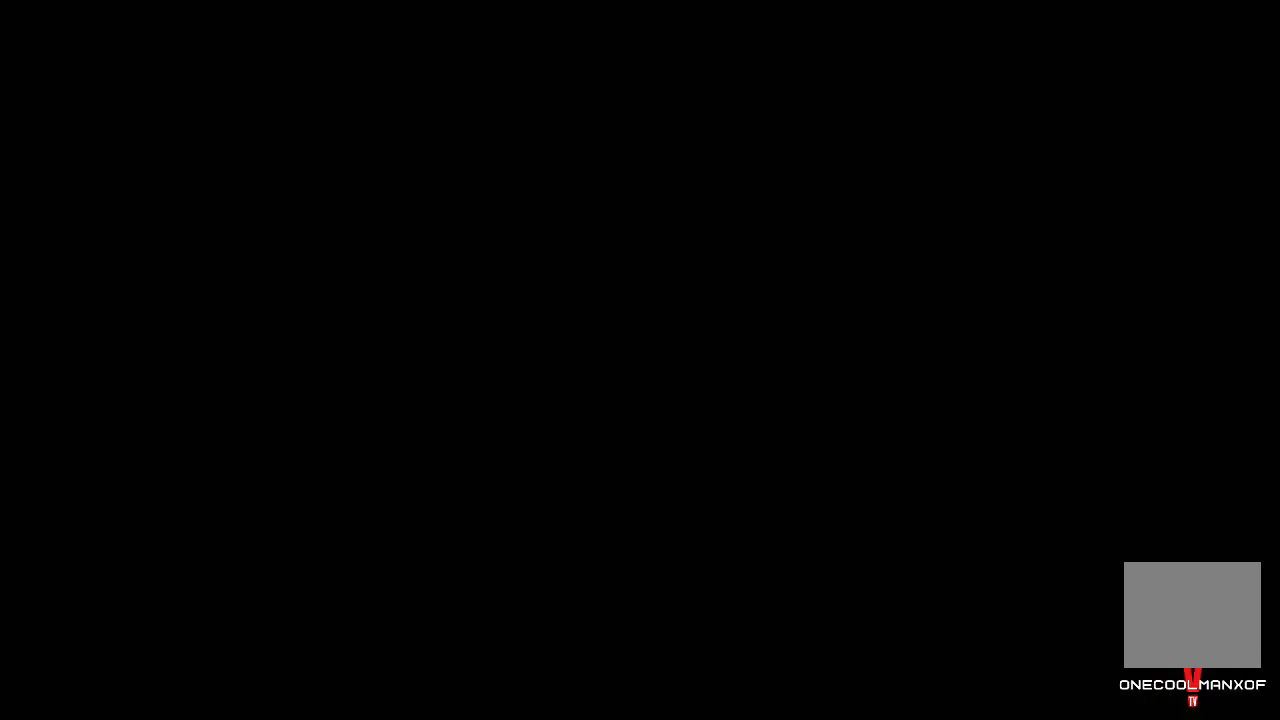
{"buttons": [], "left_stick": "center", "right_stick": "center", "events": []}
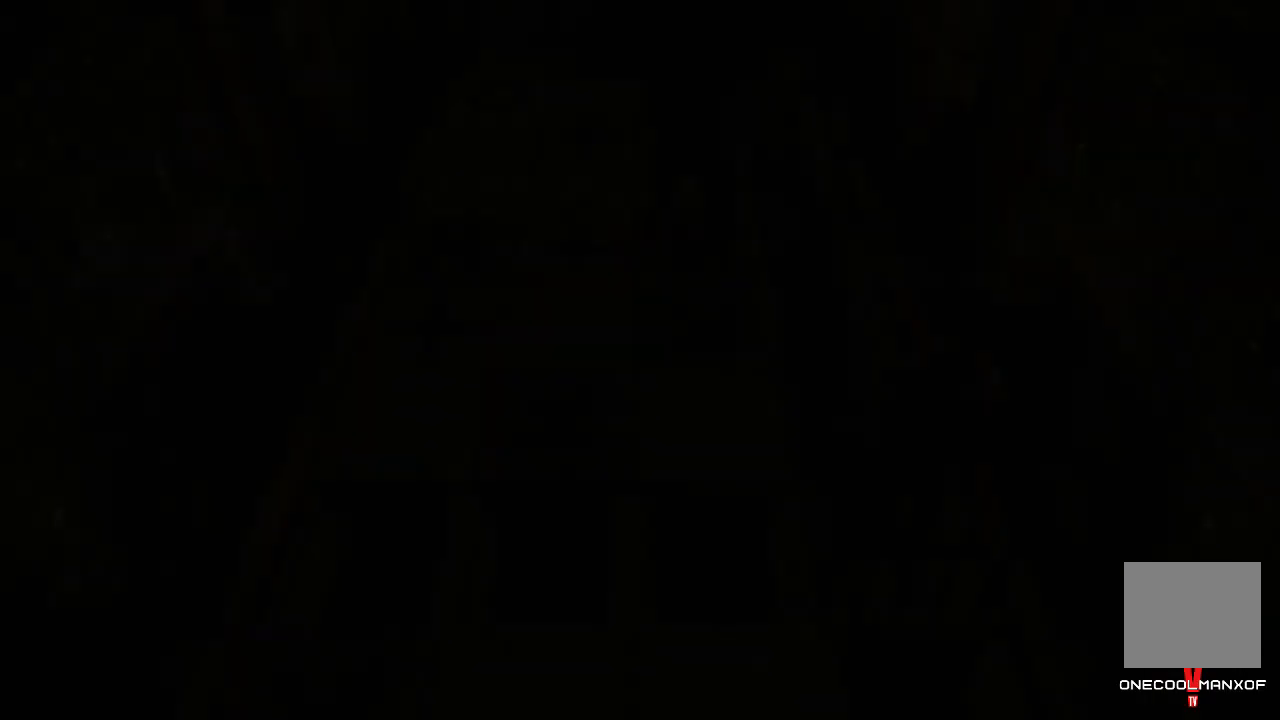
{"buttons": [], "left_stick": "up", "right_stick": "center", "events": [[367, "left_stick", "up"]]}
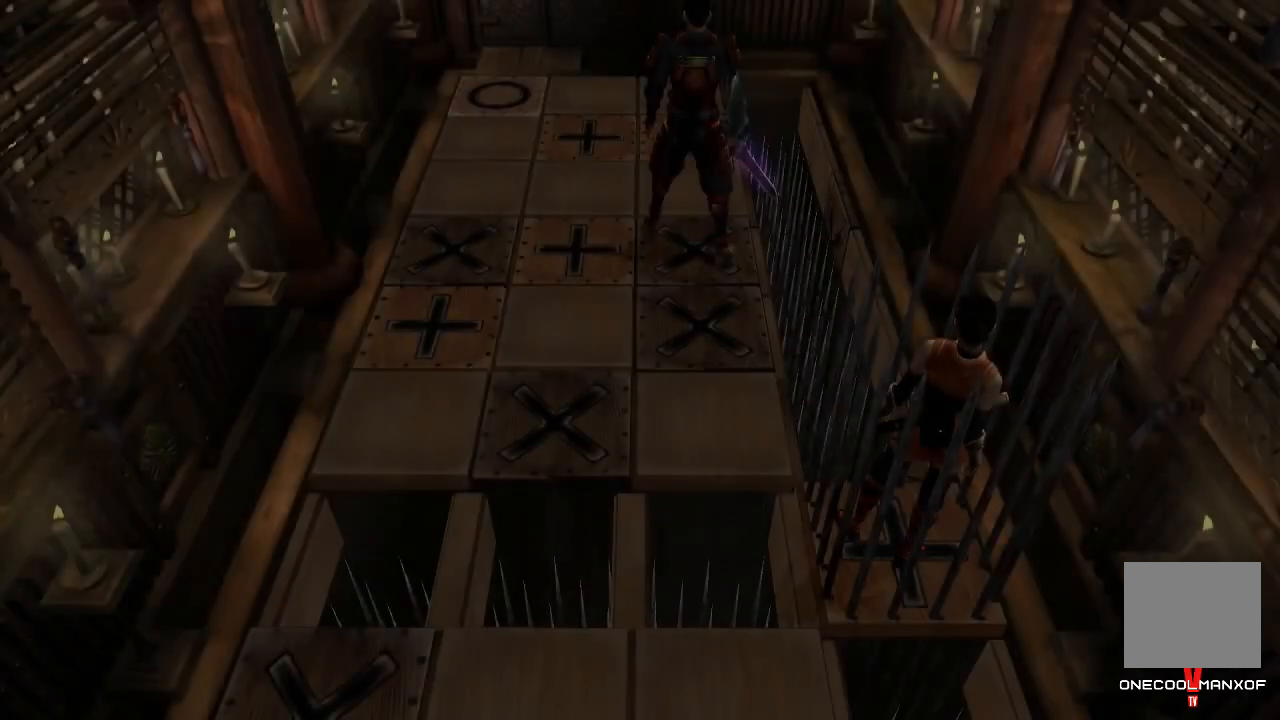
{"buttons": [], "left_stick": "up-left", "right_stick": "center", "events": [[433, "left_stick", "up-left"]]}
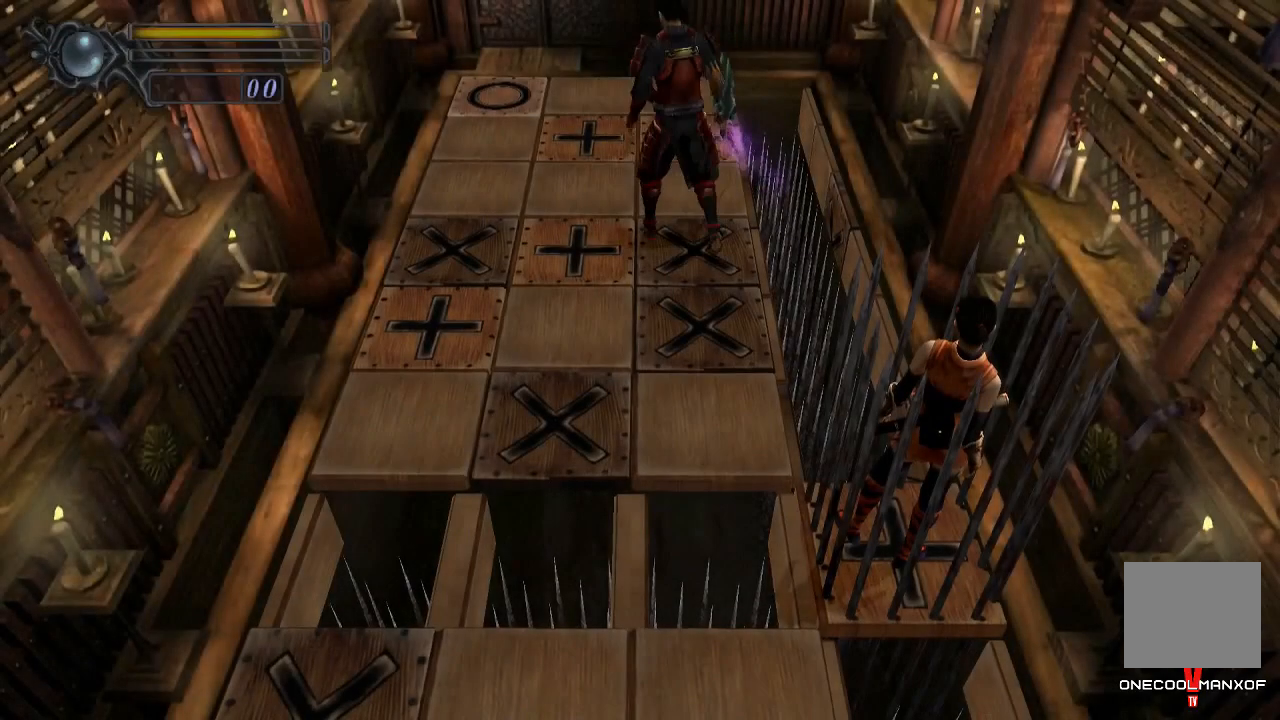
{"buttons": [], "left_stick": "up", "right_stick": "center", "events": [[200, "left_stick", "left"], [433, "left_stick", "up"]]}
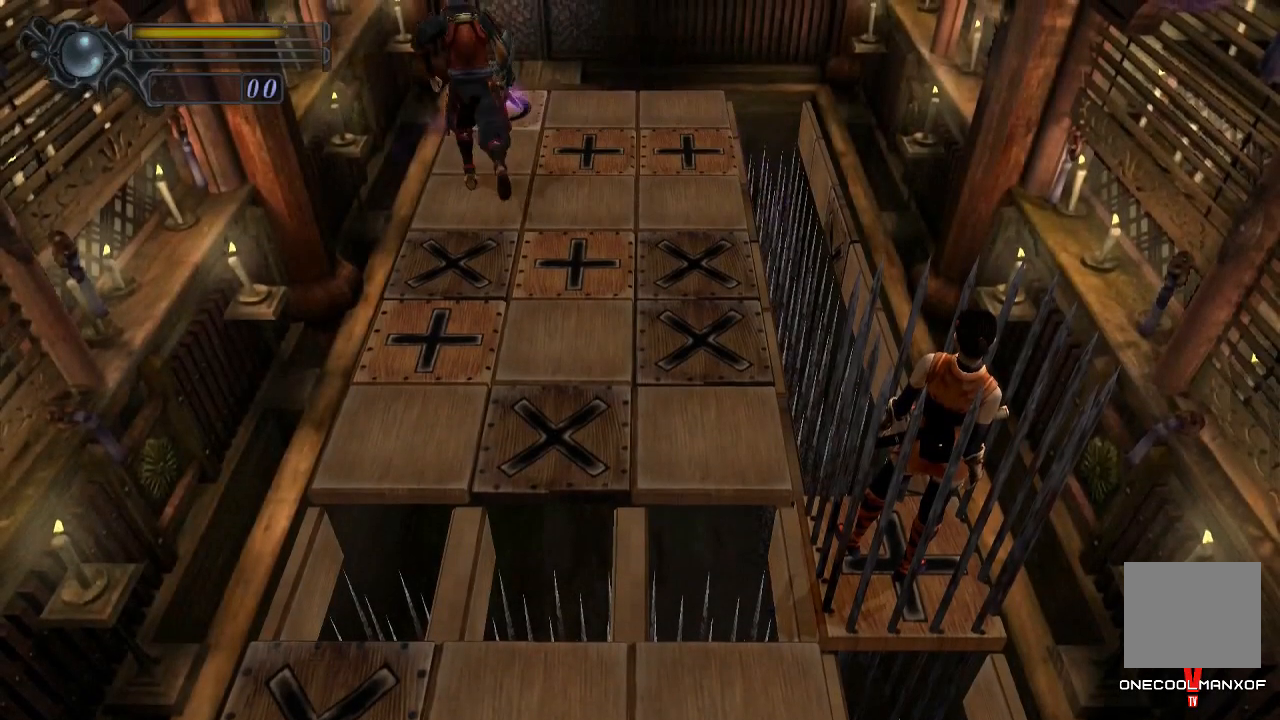
{"buttons": [], "left_stick": "up", "right_stick": "center", "events": []}
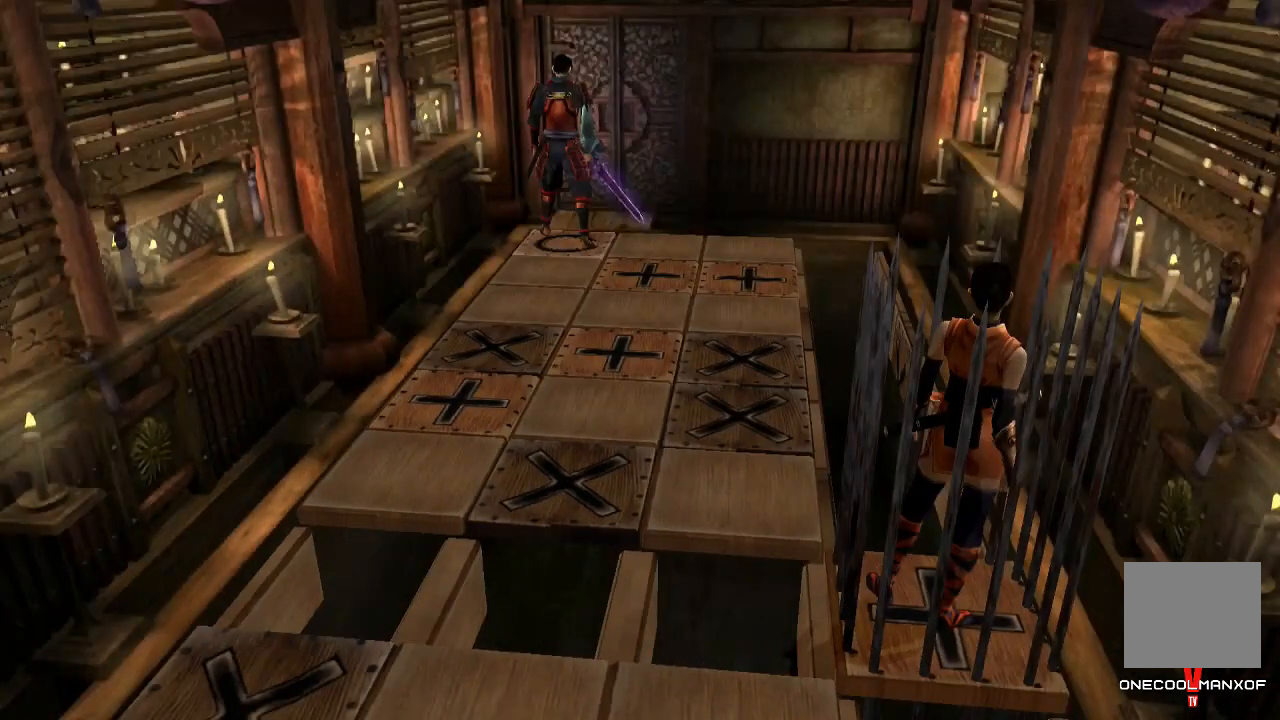
{"buttons": [], "left_stick": "center", "right_stick": "center", "events": [[200, "left_stick", "center"]]}
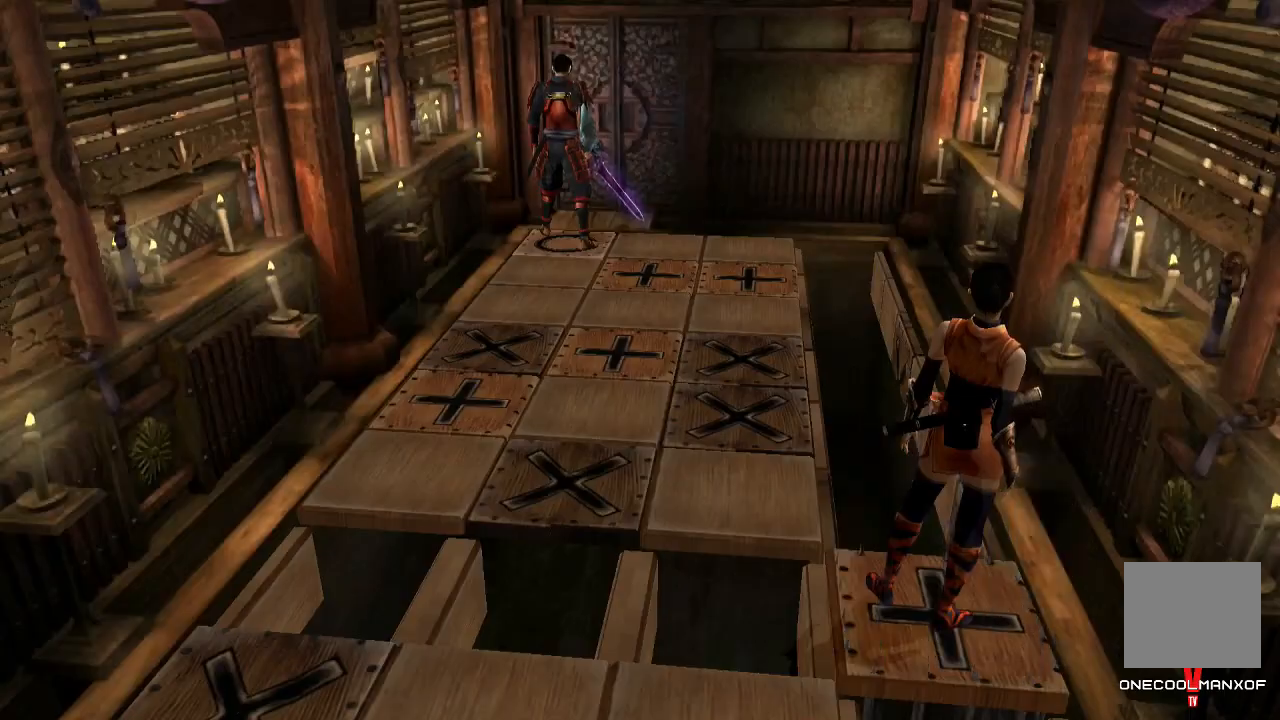
{"buttons": [], "left_stick": "center", "right_stick": "center", "events": []}
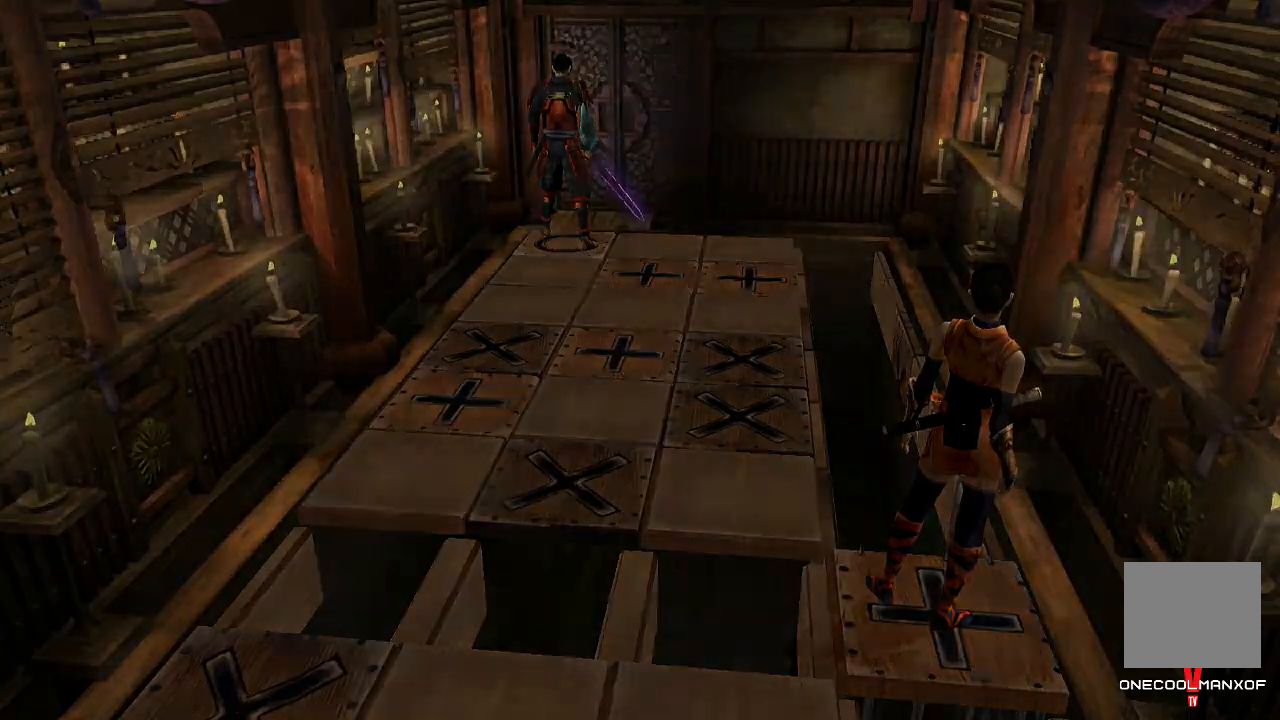
{"buttons": [], "left_stick": "center", "right_stick": "center", "events": []}
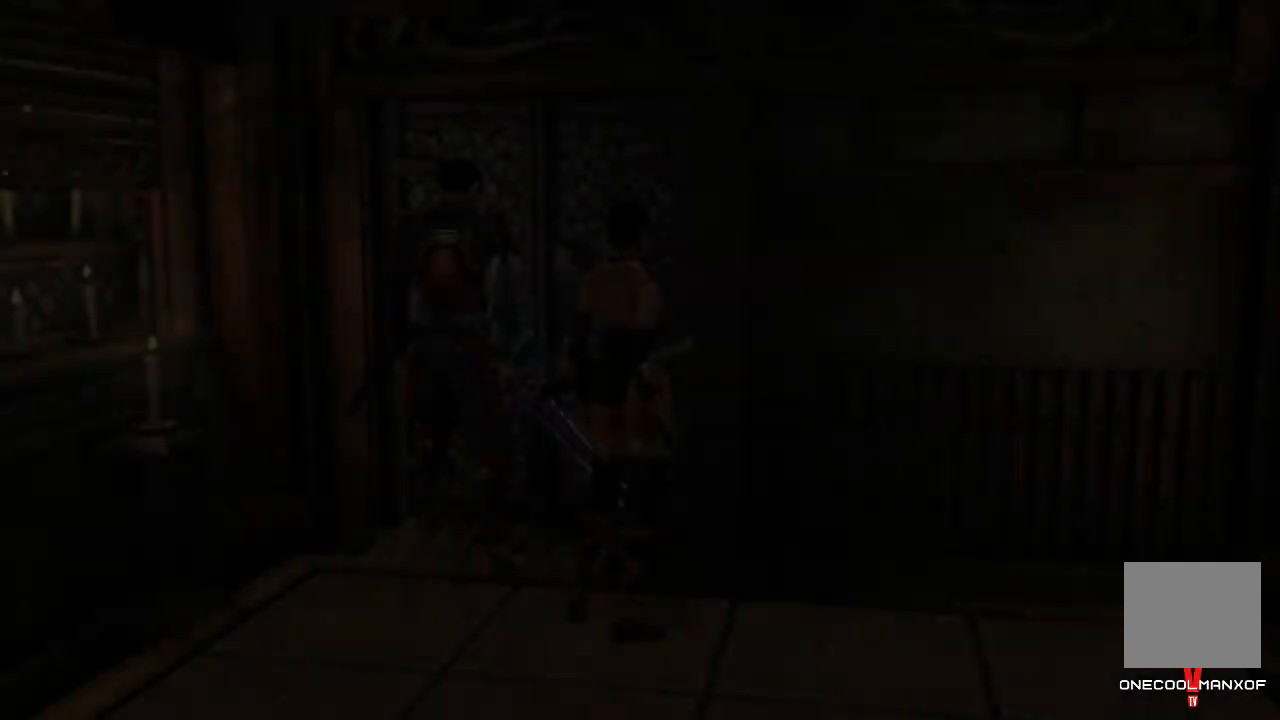
{"buttons": ["CROSS"], "left_stick": "up", "right_stick": "center", "events": [[300, "left_stick", "up"], [367, "CROSS", "down"], [433, "CROSS", "up"], [467, "CROSS", "down"]]}
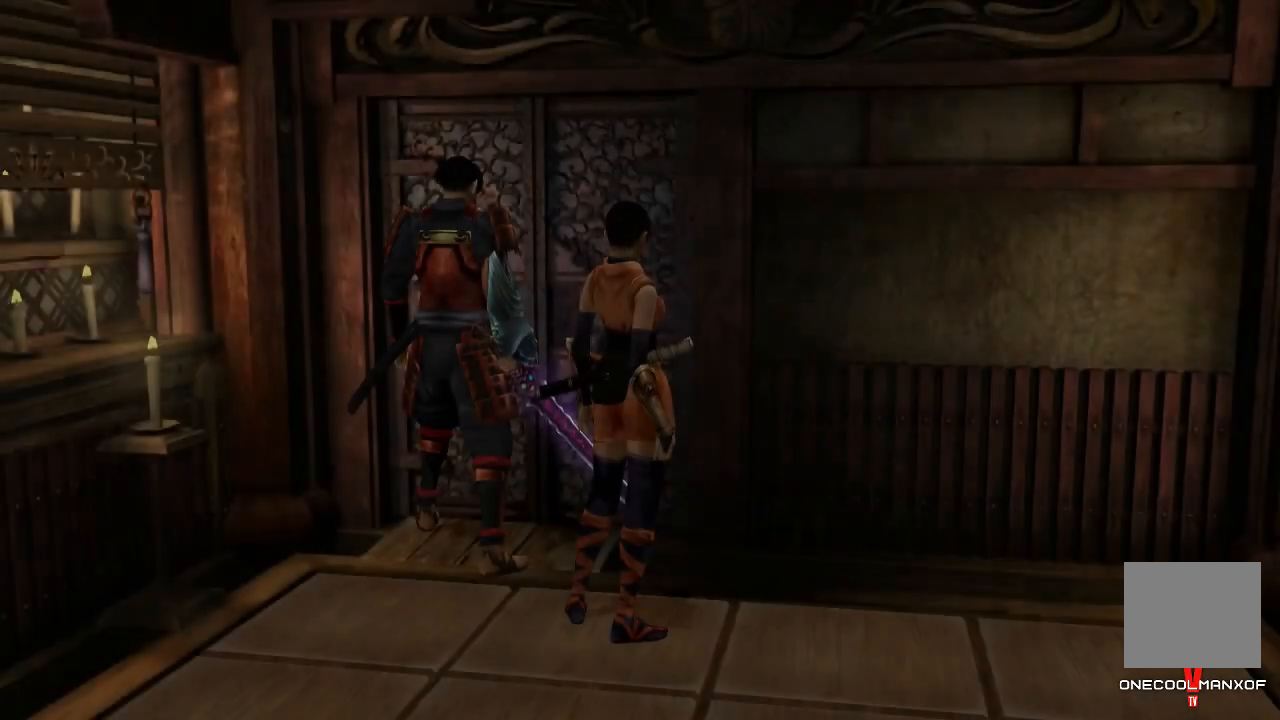
{"buttons": ["CROSS"], "left_stick": "up", "right_stick": "center", "events": [[33, "CROSS", "up"], [100, "CROSS", "down"], [133, "CROSS", "up"], [233, "CROSS", "down"], [267, "CROSS", "up"], [367, "CROSS", "down"], [400, "CROSS", "up"], [500, "CROSS", "down"]]}
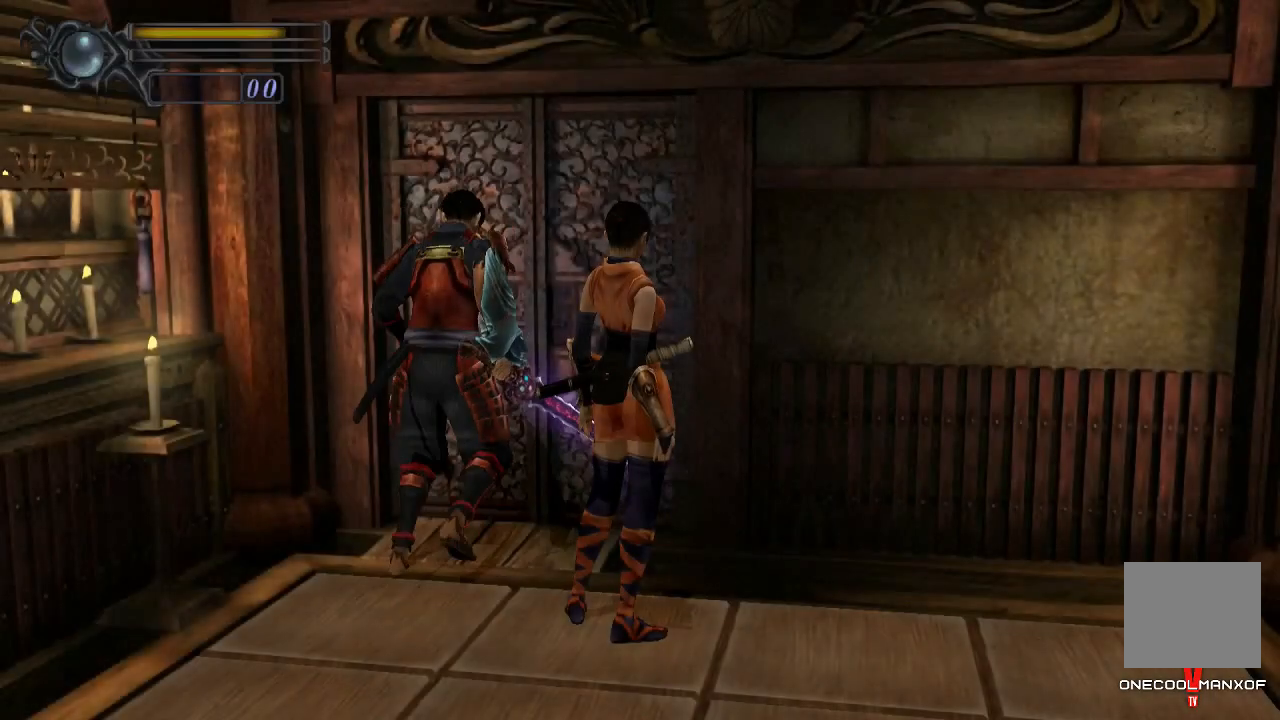
{"buttons": [], "left_stick": "up", "right_stick": "center", "events": [[67, "CROSS", "up"], [133, "CROSS", "down"], [167, "CROSS", "up"], [267, "CROSS", "down"], [333, "CROSS", "up"], [400, "CROSS", "down"], [467, "CROSS", "up"]]}
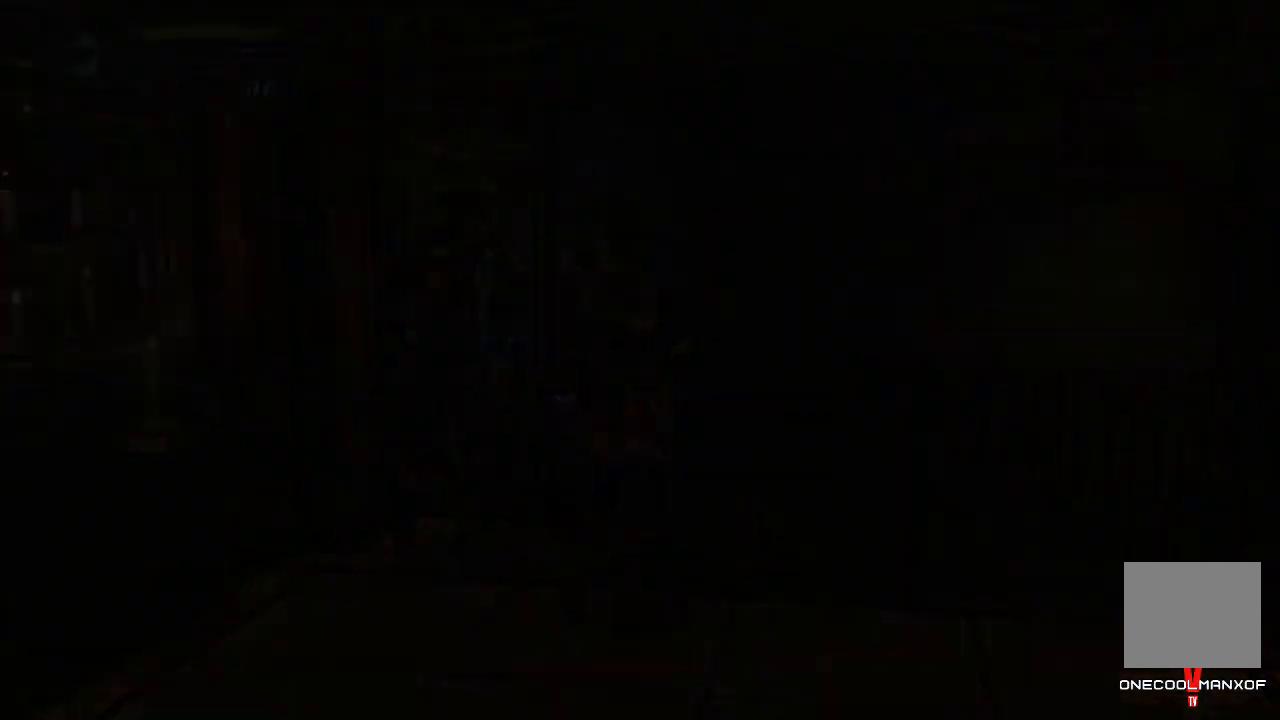
{"buttons": ["DPAD_UP"], "left_stick": "center", "right_stick": "center", "events": [[33, "left_stick", "center"], [100, "DPAD_UP", "down"]]}
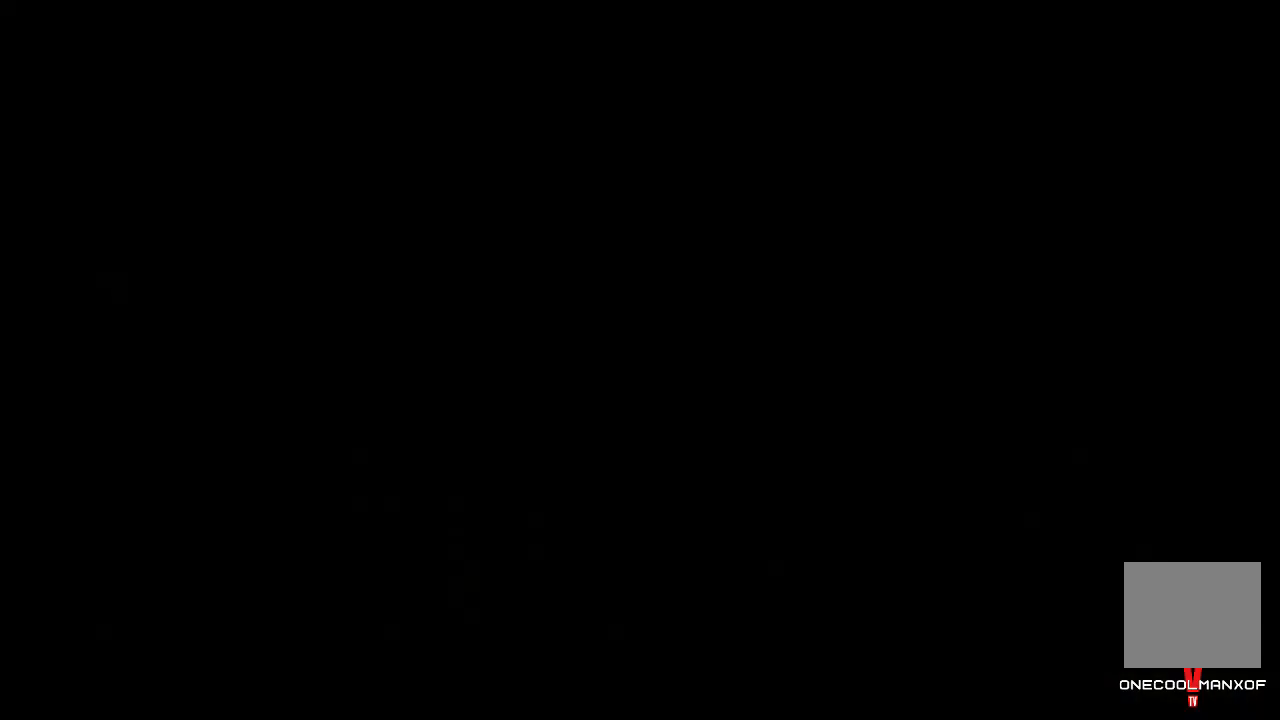
{"buttons": ["DPAD_UP"], "left_stick": "center", "right_stick": "center", "events": []}
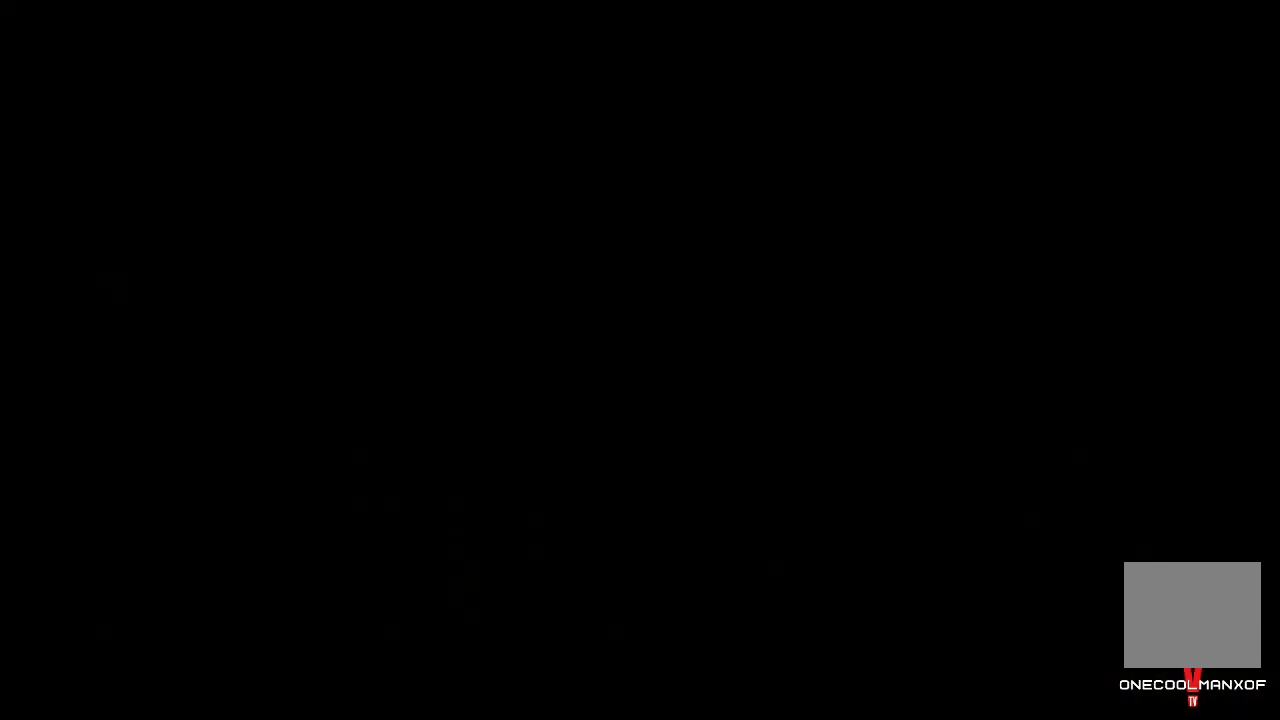
{"buttons": ["DPAD_UP"], "left_stick": "center", "right_stick": "center", "events": []}
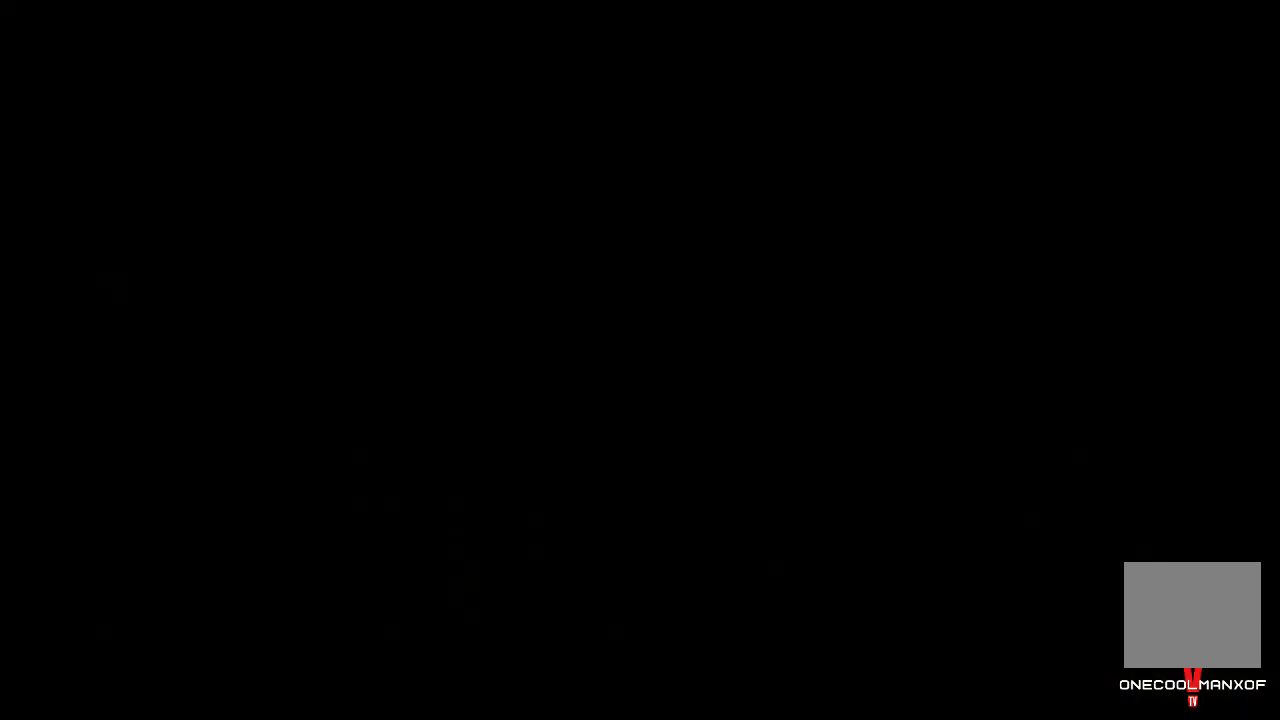
{"buttons": ["DPAD_UP"], "left_stick": "center", "right_stick": "center", "events": []}
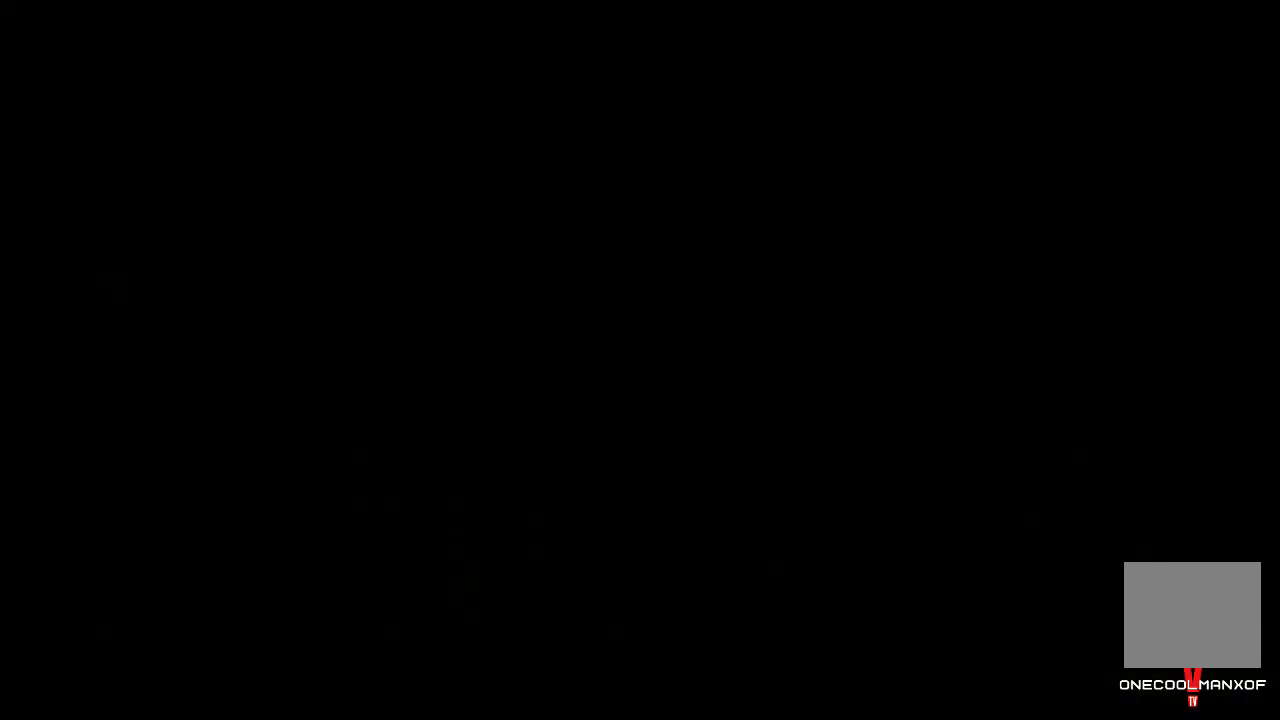
{"buttons": ["DPAD_UP"], "left_stick": "center", "right_stick": "center", "events": []}
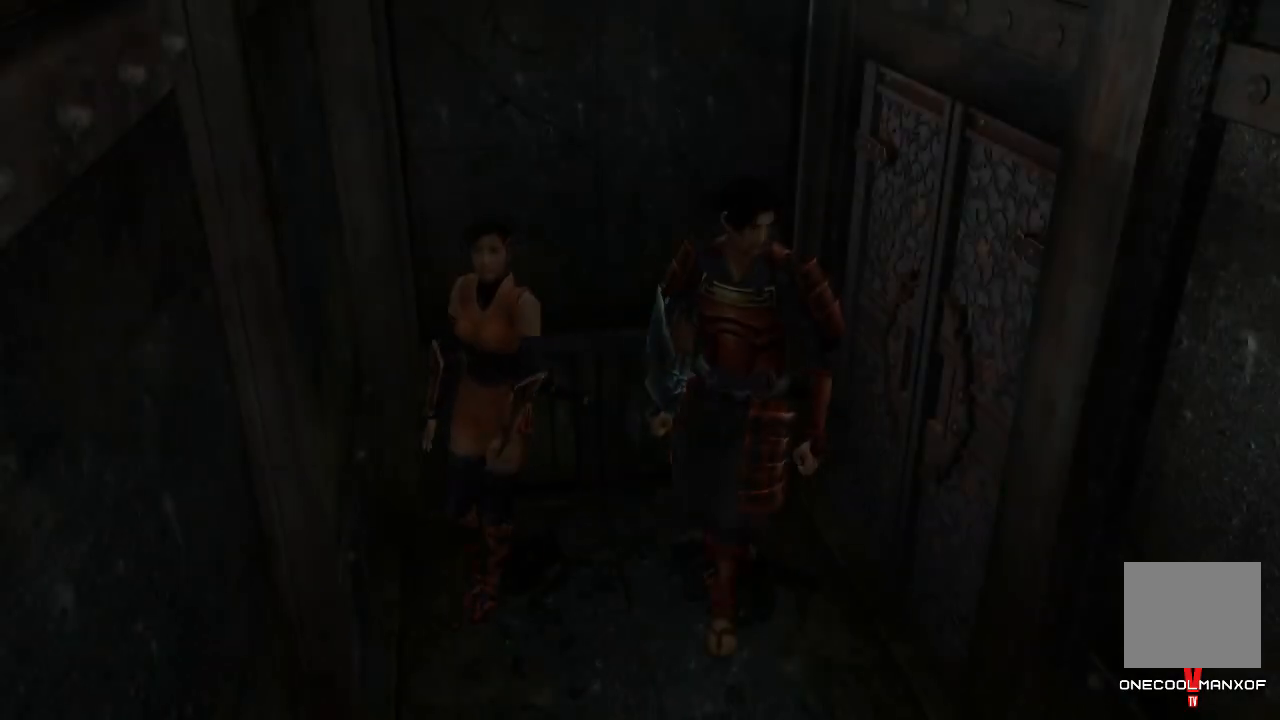
{"buttons": [], "left_stick": "center", "right_stick": "center", "events": [[500, "DPAD_UP", "up"]]}
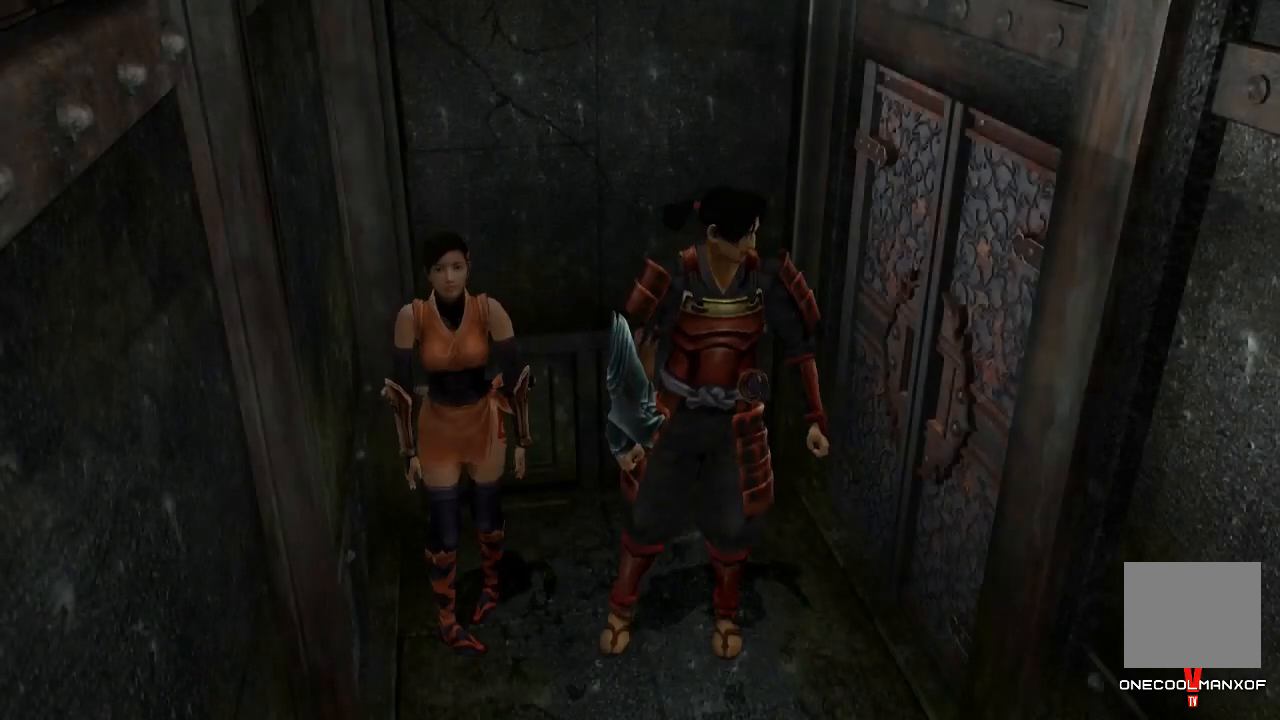
{"buttons": [], "left_stick": "center", "right_stick": "center", "events": []}
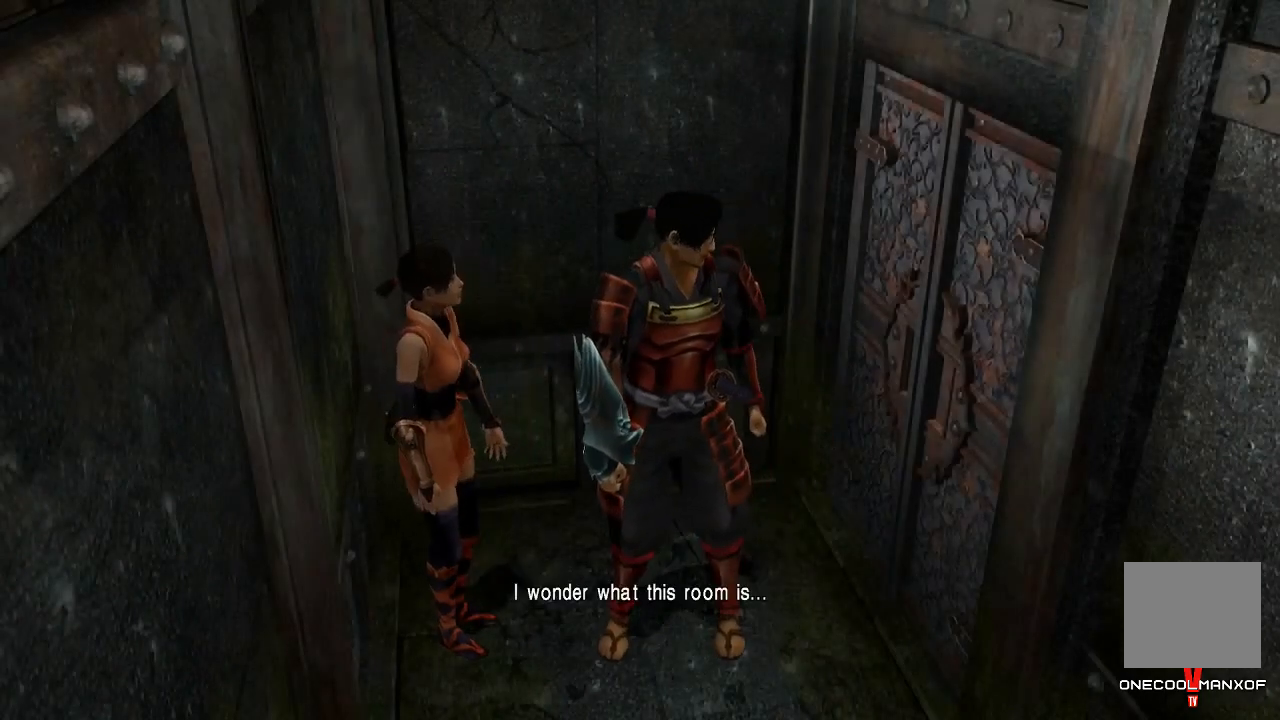
{"buttons": [], "left_stick": "center", "right_stick": "center", "events": []}
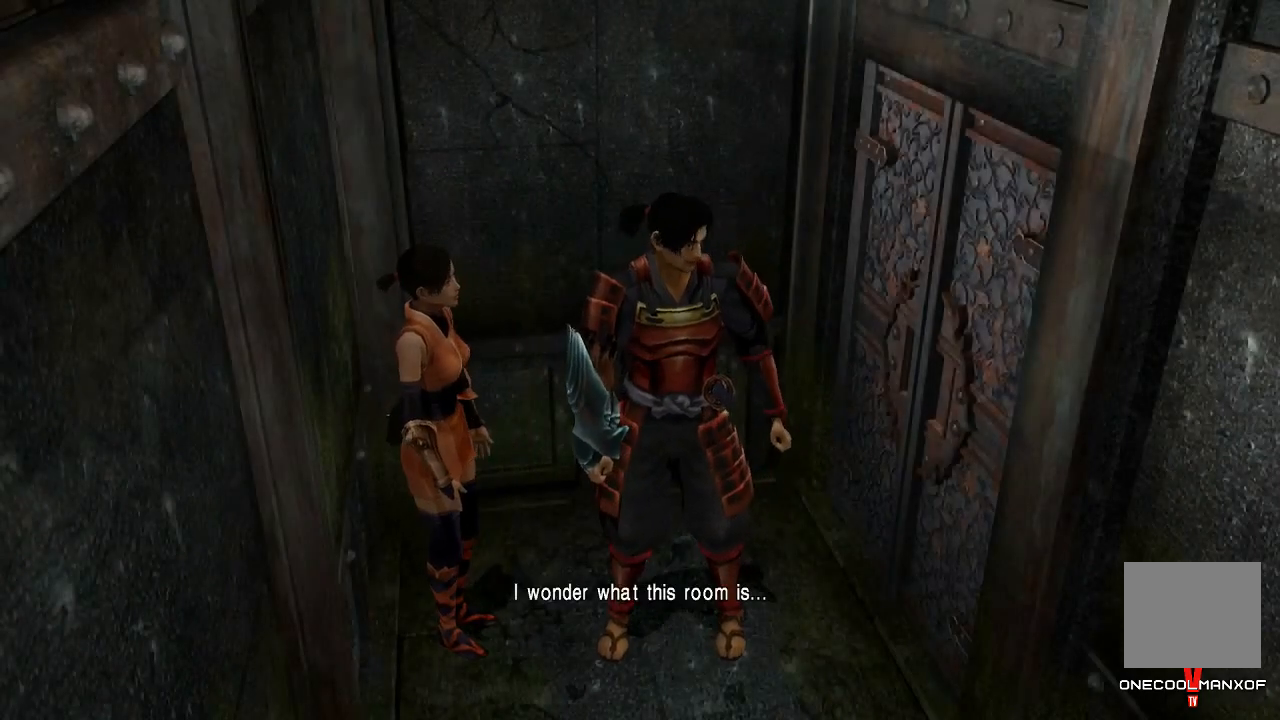
{"buttons": [], "left_stick": "center", "right_stick": "center", "events": []}
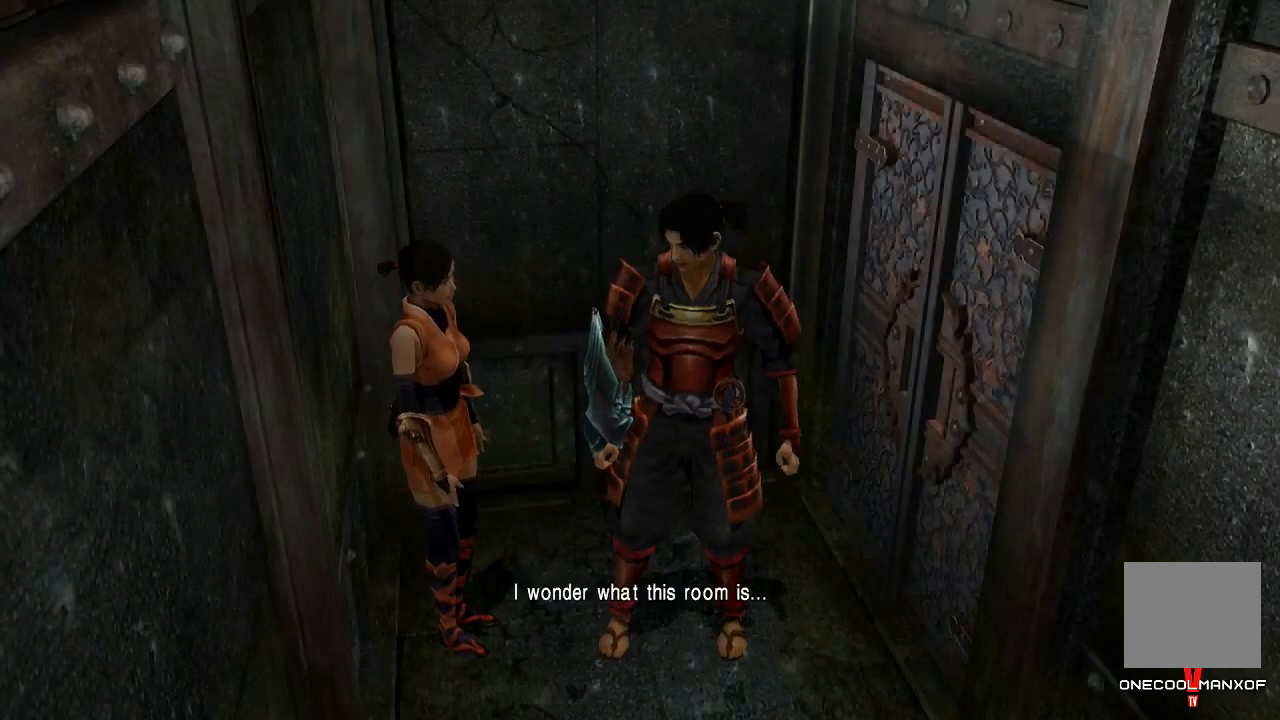
{"buttons": [], "left_stick": "center", "right_stick": "center", "events": []}
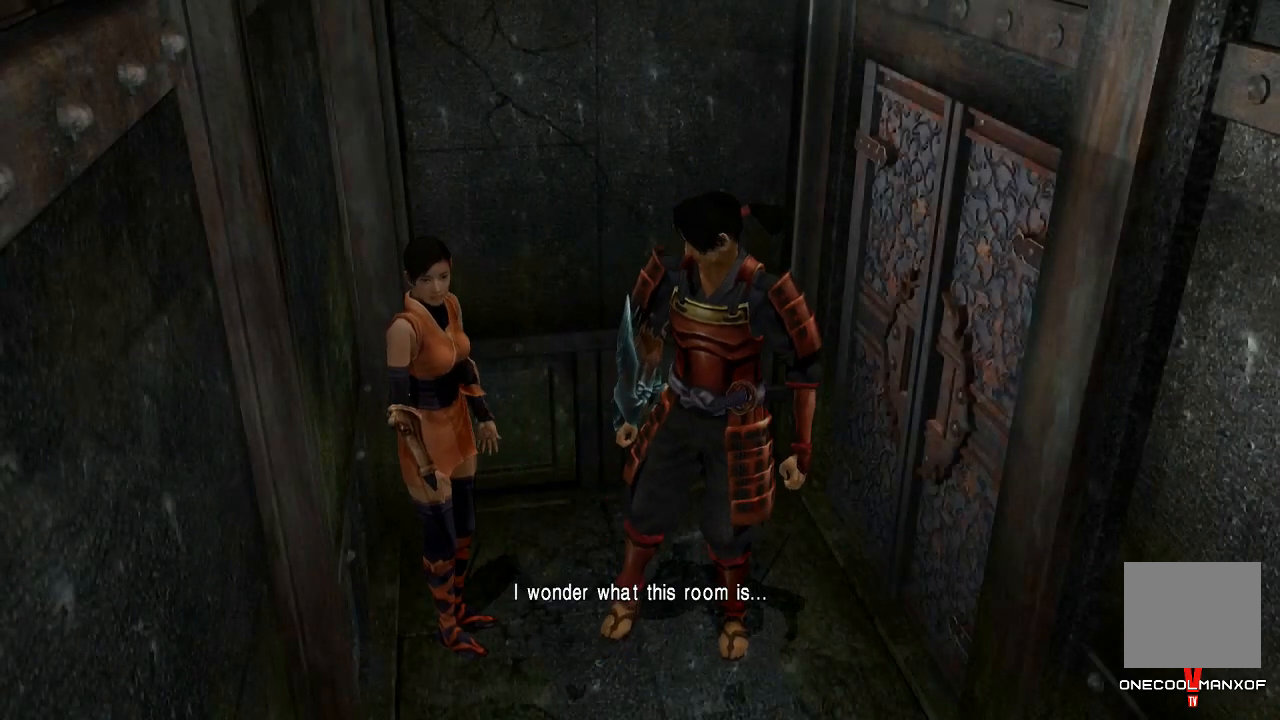
{"buttons": [], "left_stick": "center", "right_stick": "center", "events": []}
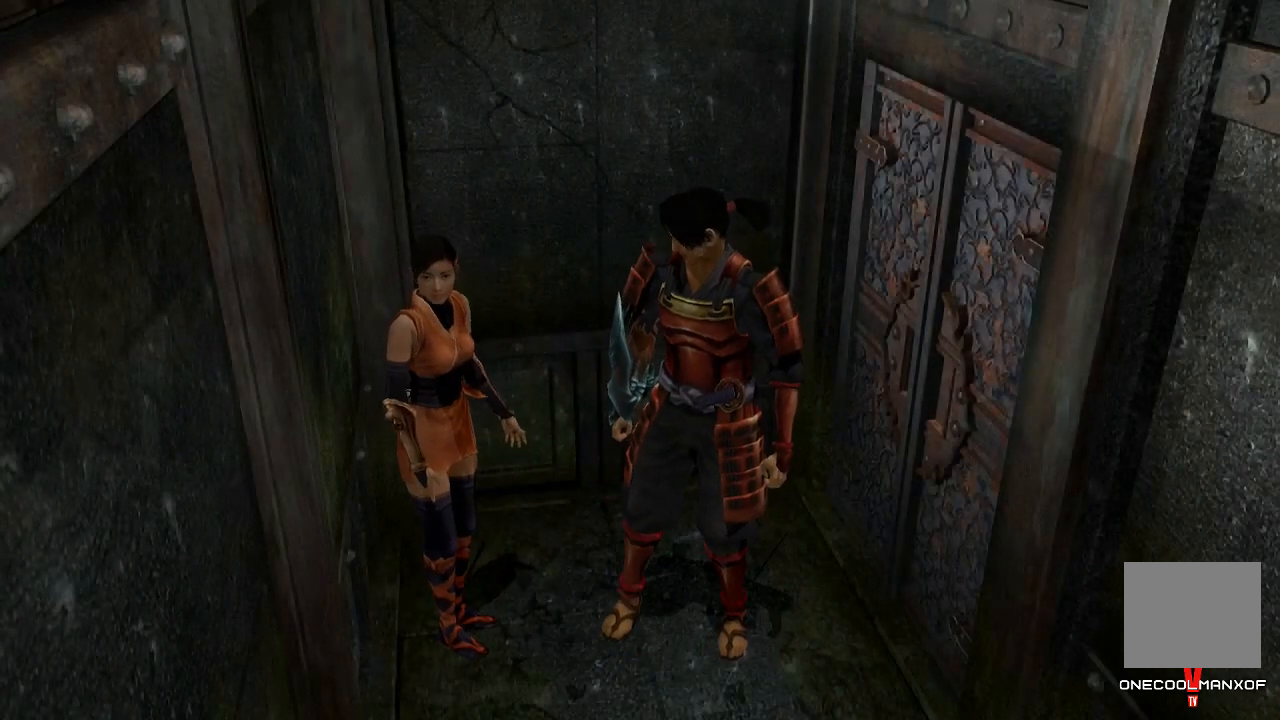
{"buttons": [], "left_stick": "center", "right_stick": "center", "events": []}
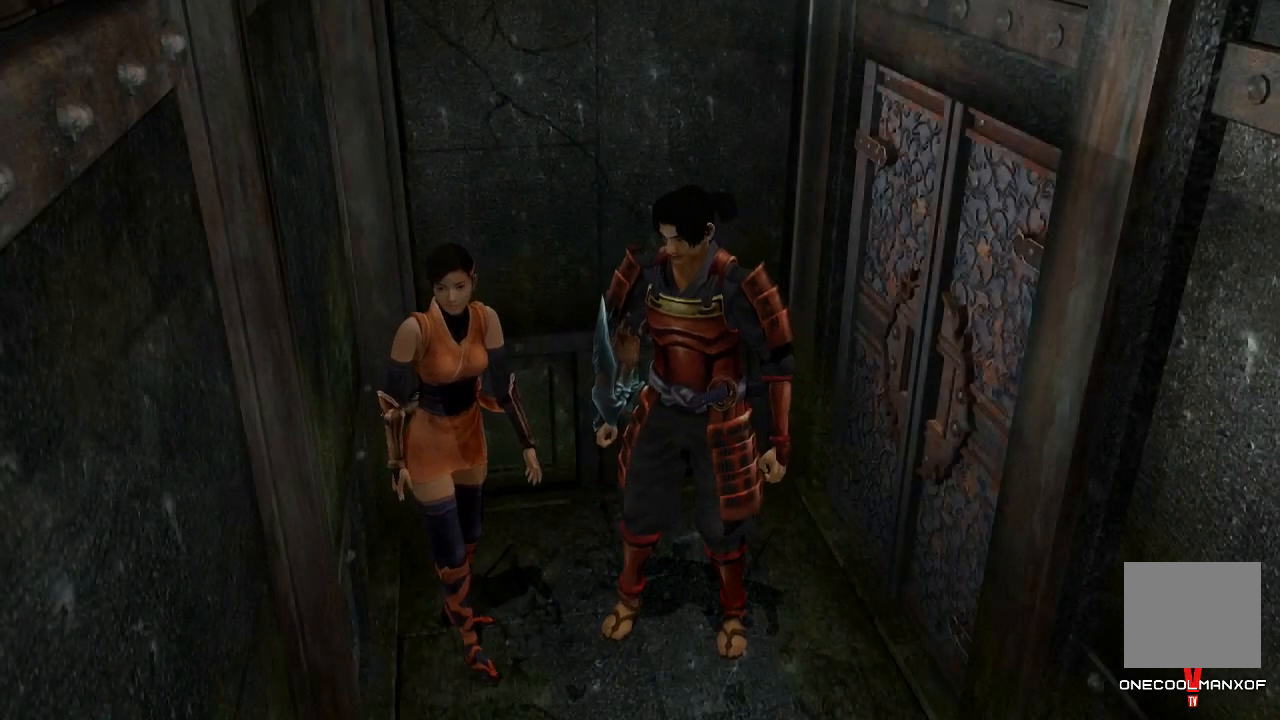
{"buttons": [], "left_stick": "center", "right_stick": "center", "events": []}
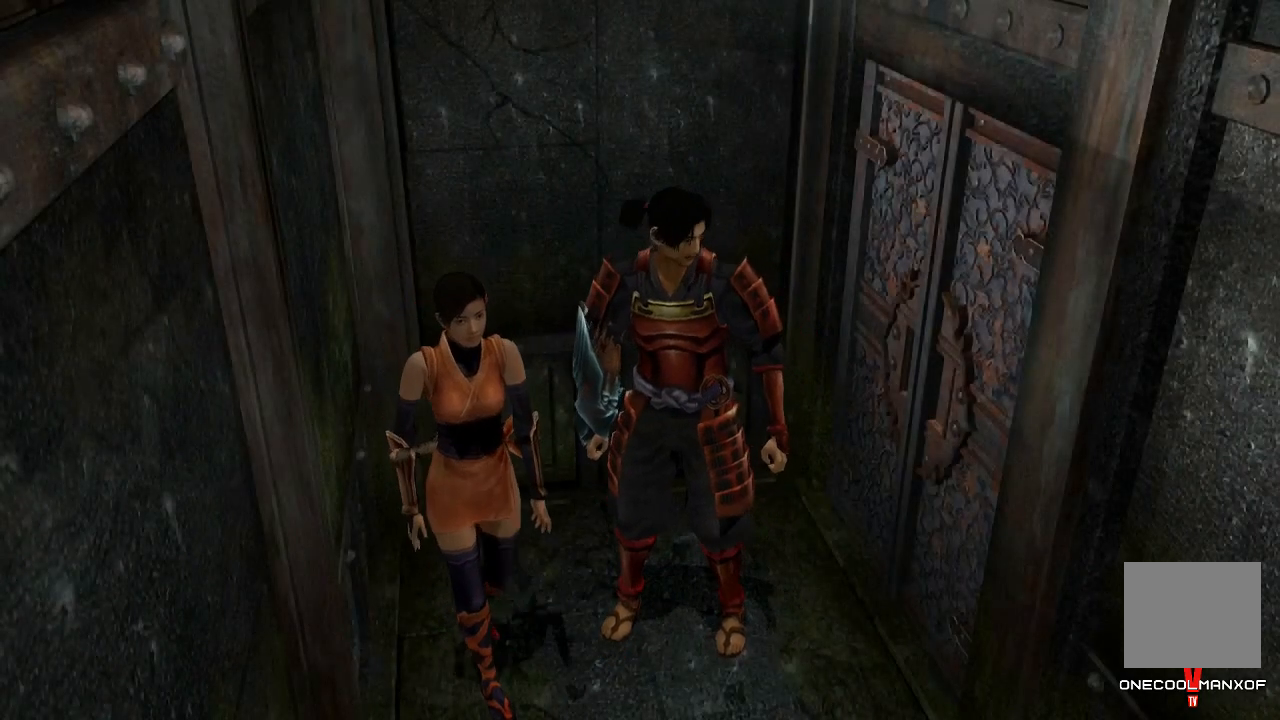
{"buttons": [], "left_stick": "center", "right_stick": "center", "events": []}
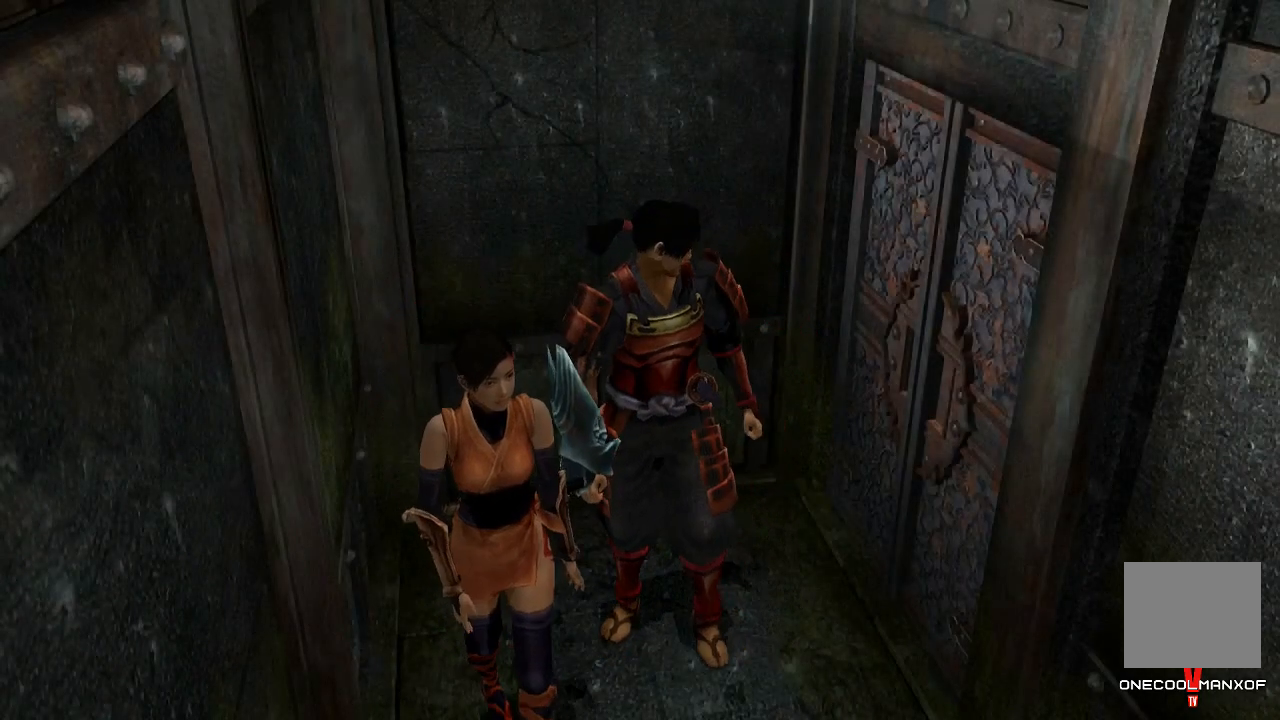
{"buttons": [], "left_stick": "center", "right_stick": "center", "events": []}